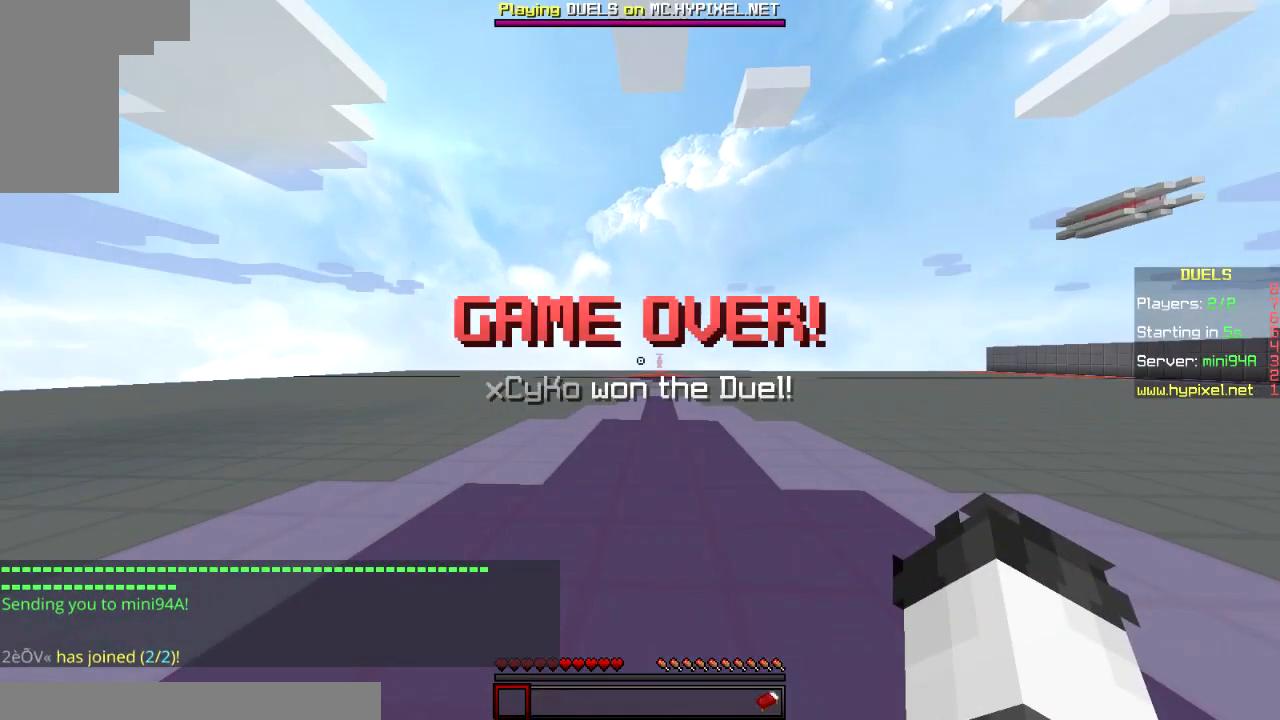
Gameplay with keyboard and mouse; each line is a JSON object with the keys and mouse buttons held at the frame after it. "events" lists presses ("down") and releases ("up") of "a", "d", "s", "space", "w", "mouse_left" and "mouse_right" between this image and that frame as [ms after this image, input, new state], when the widget could be followed in between. "mouse_left", "mouse_right" = the "left", "right" buttons of the "mouse" list. No other keys are recorded. Fast repeated clicks can show as one long hold. Mouse movement is not recorded.
{"keys": [], "mouse": [], "events": []}
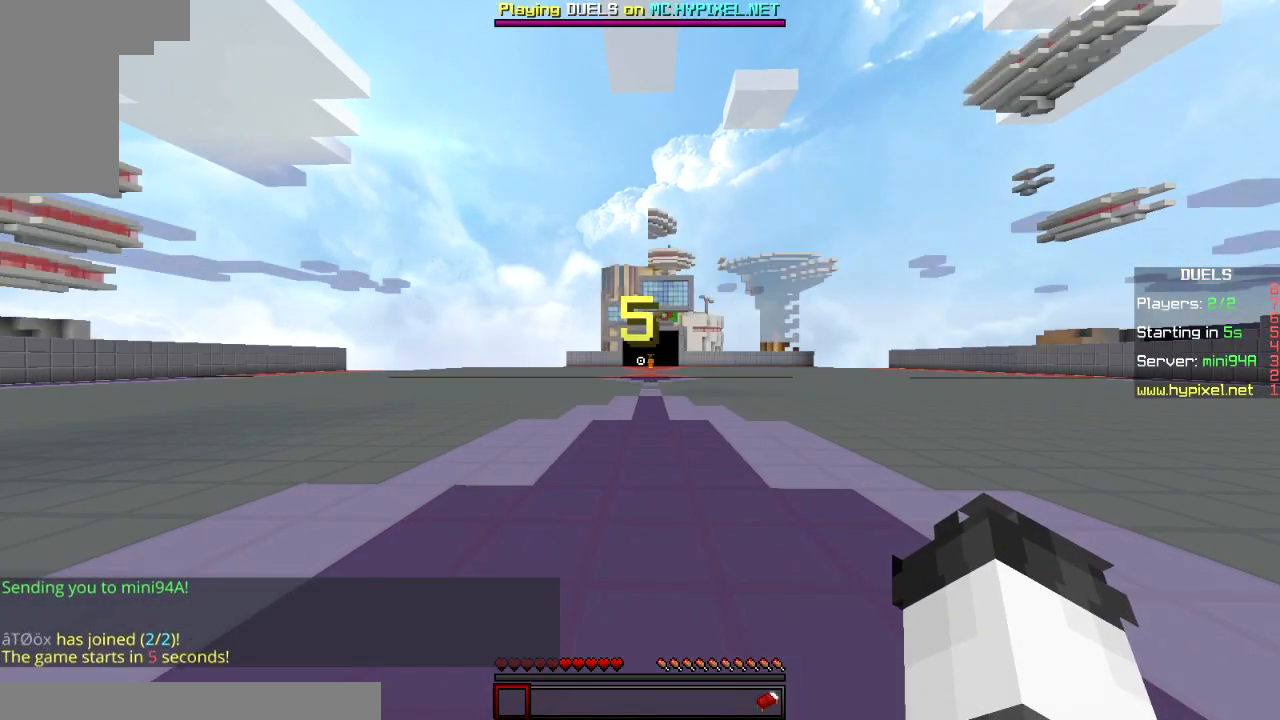
{"keys": [], "mouse": [], "events": []}
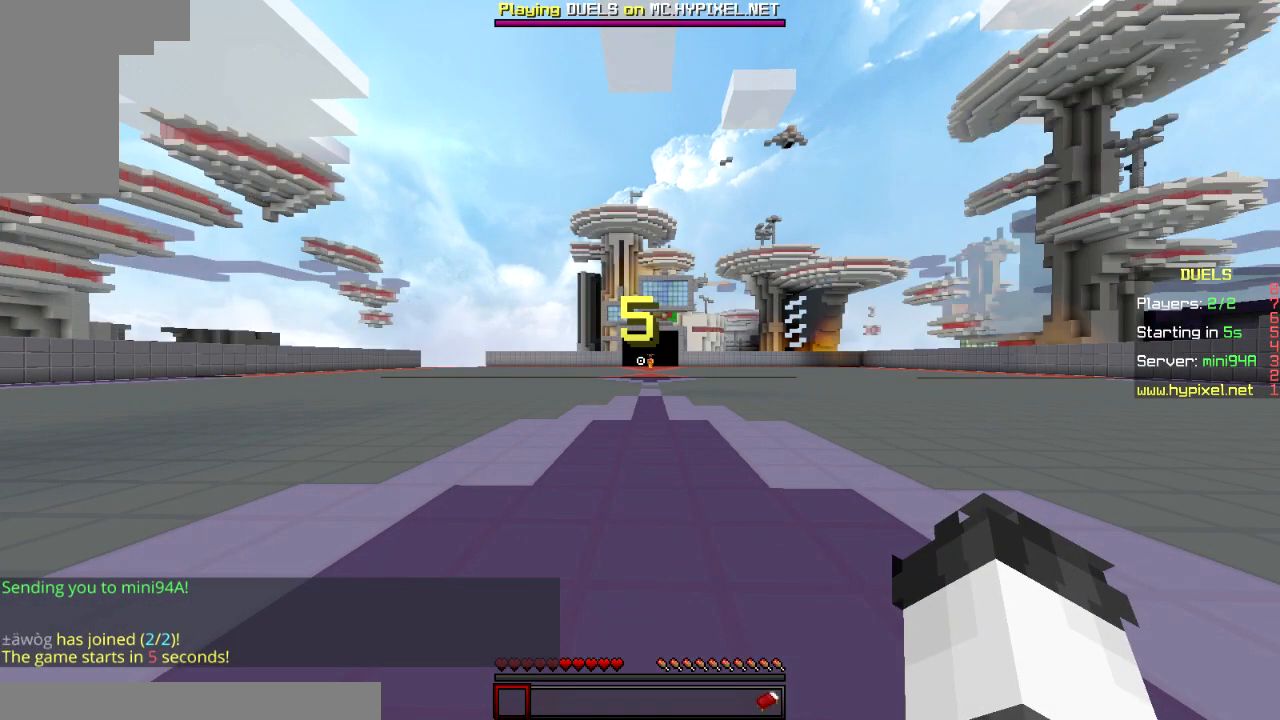
{"keys": ["w"], "mouse": [], "events": [[133, "w", "down"]]}
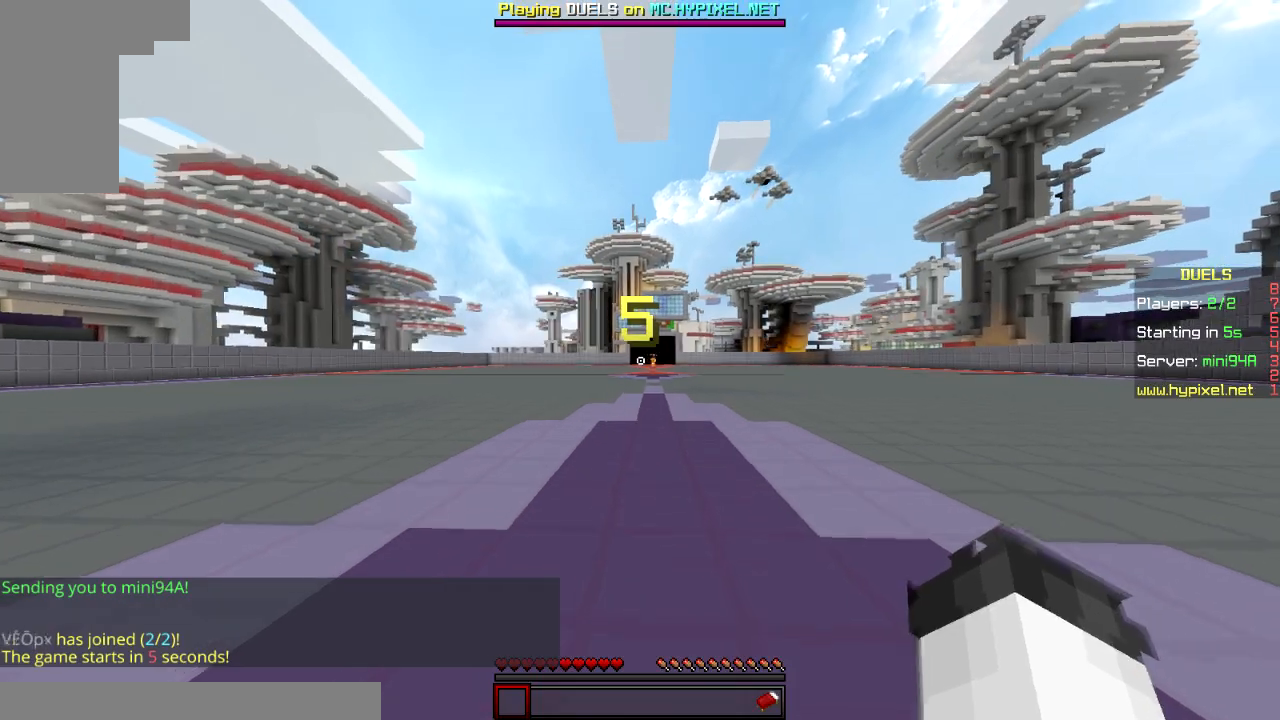
{"keys": ["space", "w"], "mouse": [], "events": [[267, "space", "down"]]}
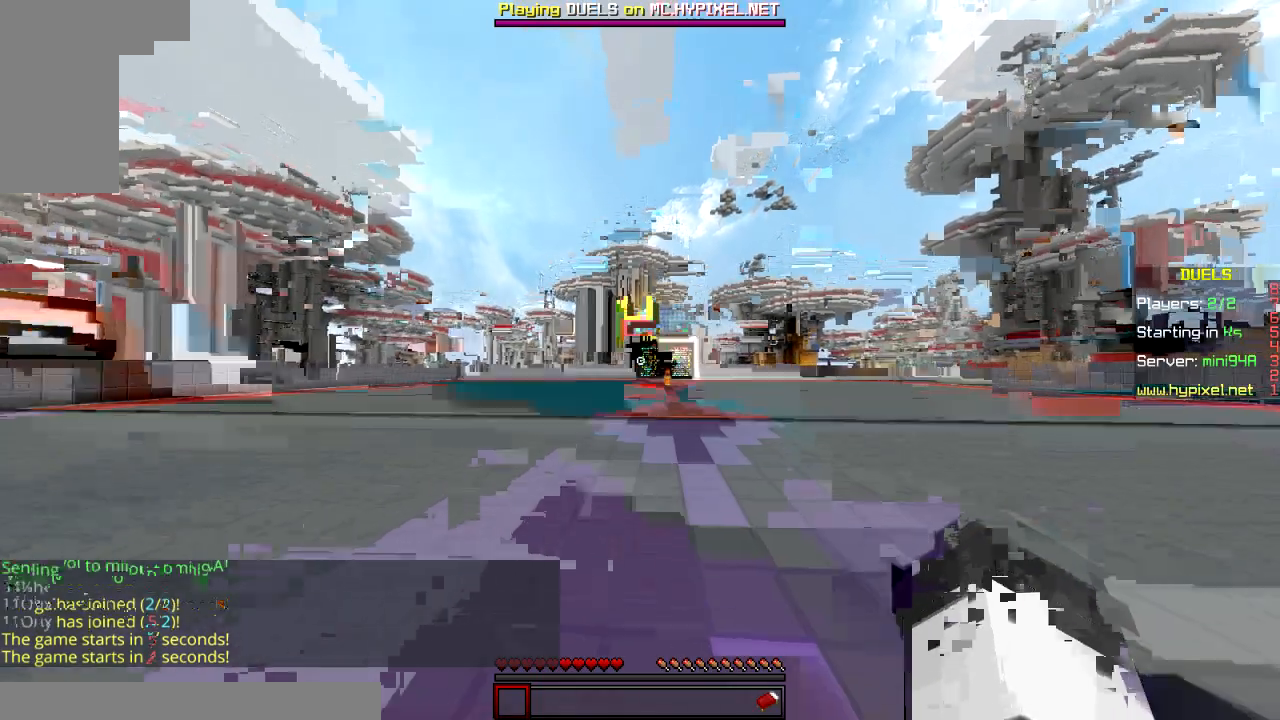
{"keys": ["space", "w"], "mouse": [], "events": []}
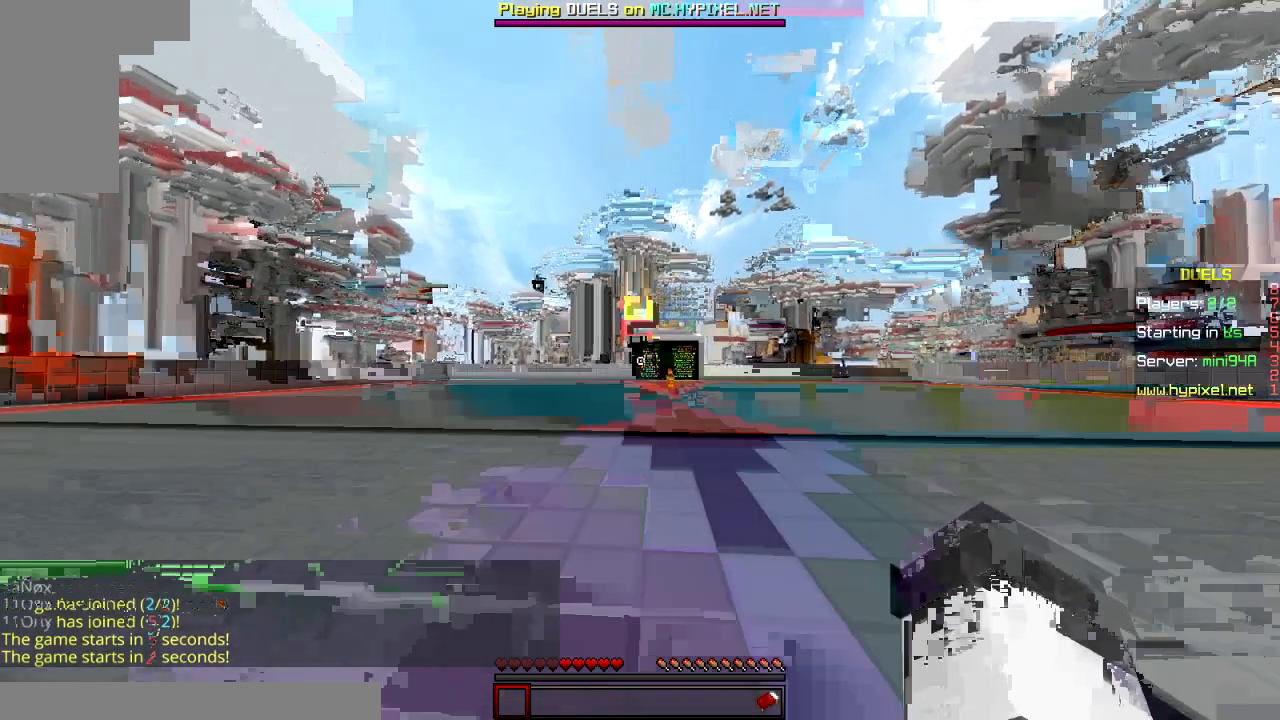
{"keys": ["space", "w"], "mouse": [], "events": []}
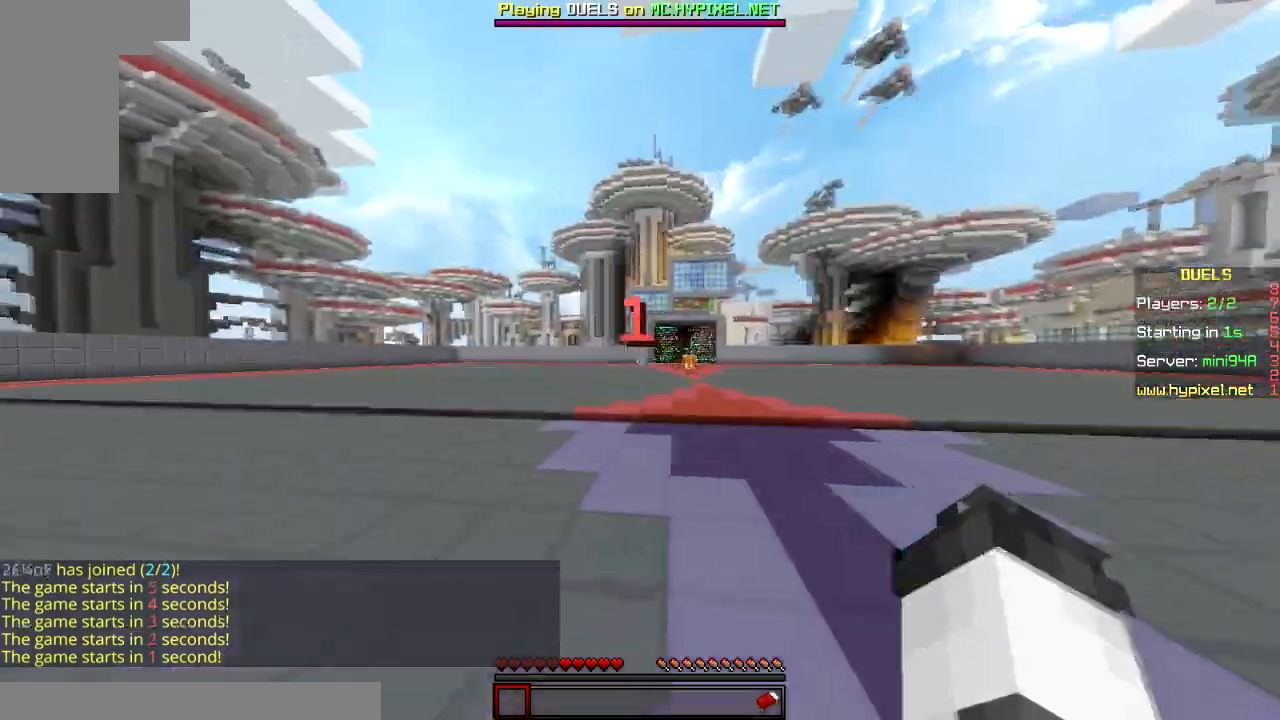
{"keys": ["space", "w"], "mouse": [], "events": []}
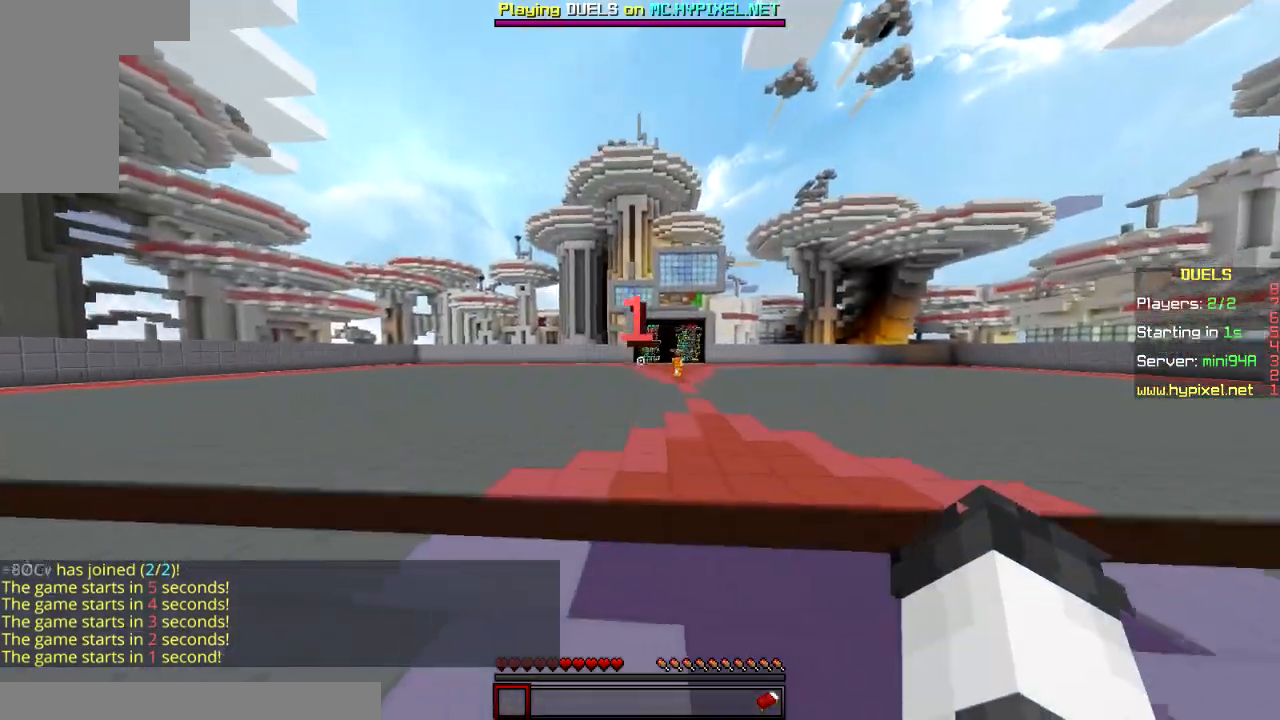
{"keys": ["space", "w"], "mouse": [], "events": []}
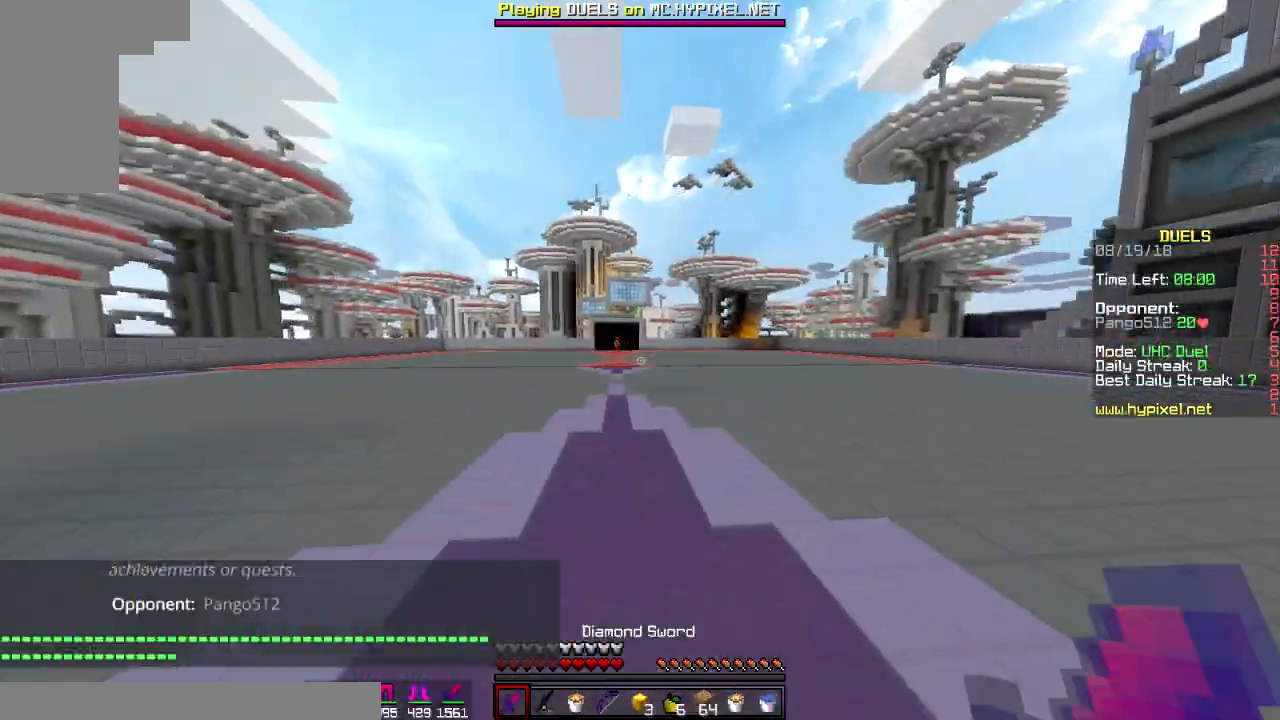
{"keys": ["space", "w"], "mouse": [], "events": []}
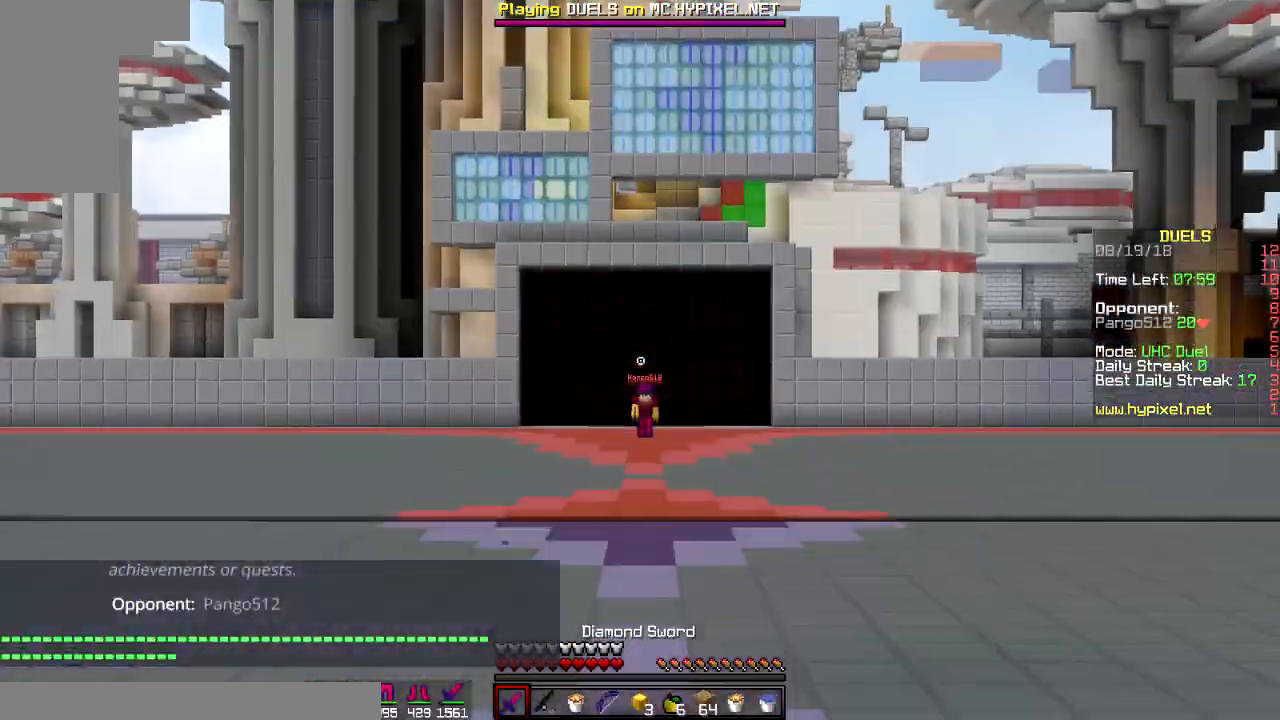
{"keys": ["space", "w"], "mouse": [], "events": []}
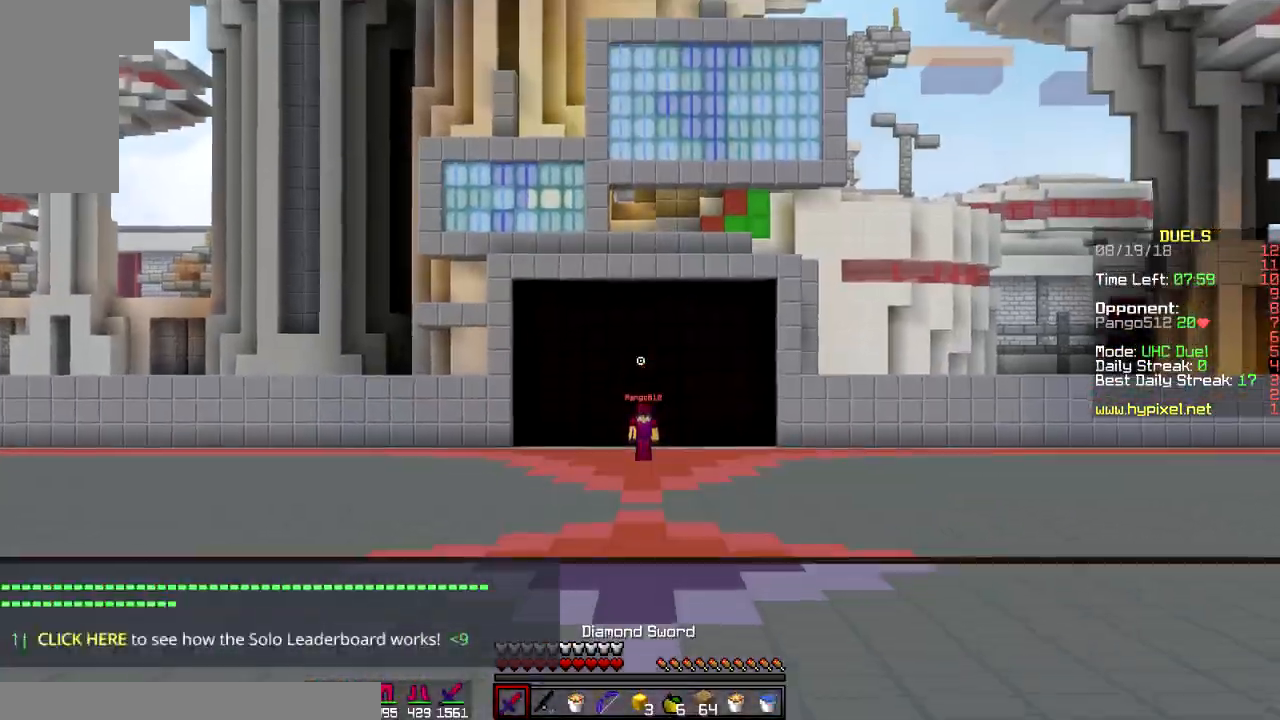
{"keys": ["space", "w"], "mouse": [], "events": []}
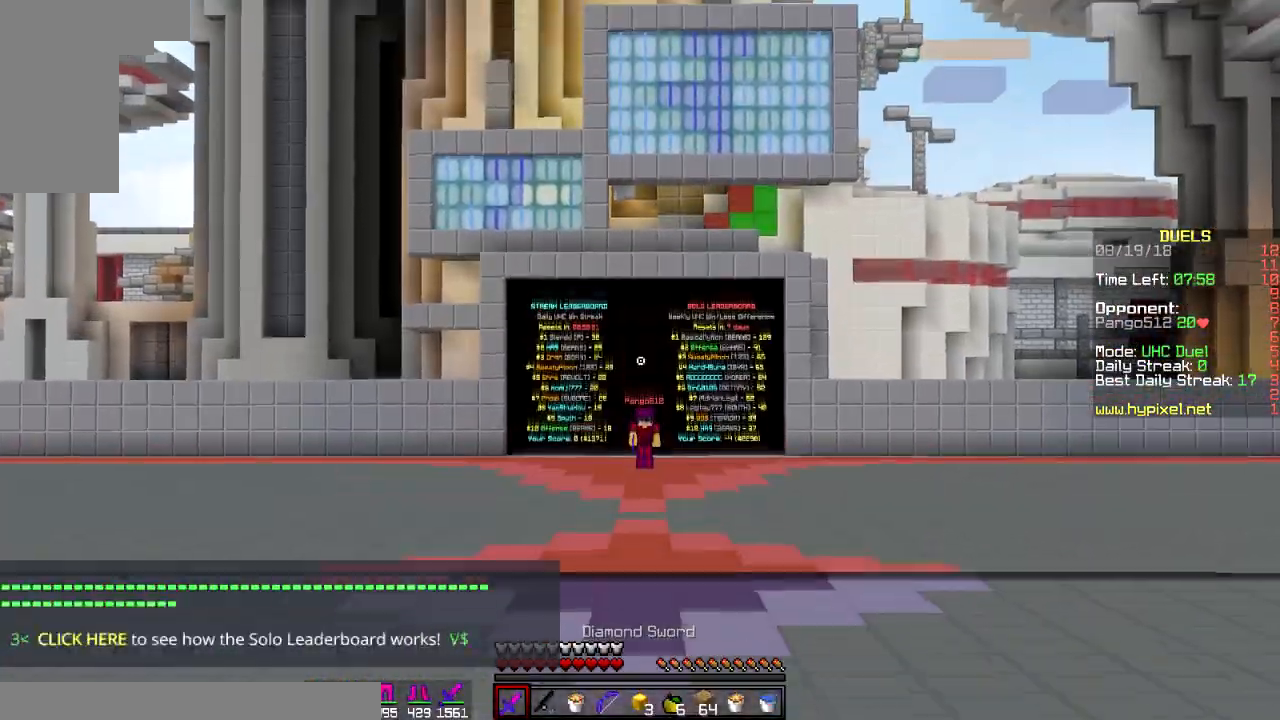
{"keys": ["space", "w"], "mouse": ["left"], "events": [[34, "mouse_left", "down"], [84, "mouse_left", "up"], [434, "mouse_left", "down"]]}
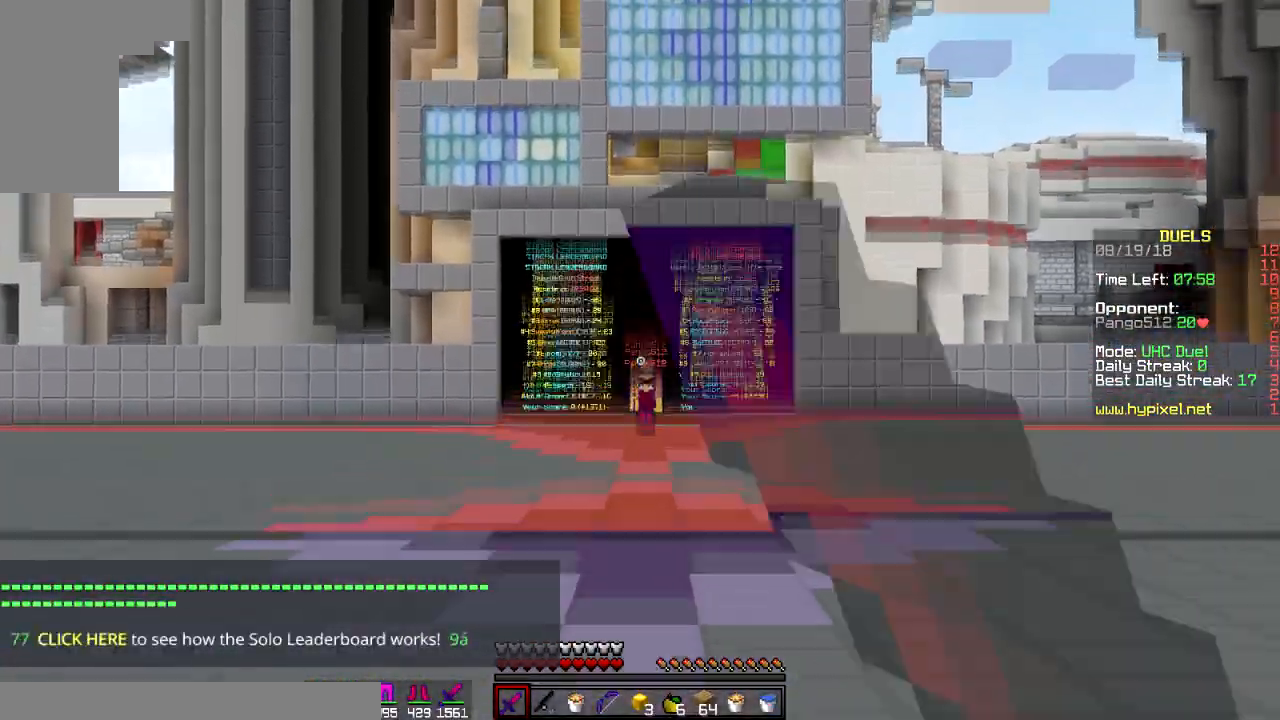
{"keys": ["space", "w"], "mouse": [], "events": [[16, "mouse_left", "up"]]}
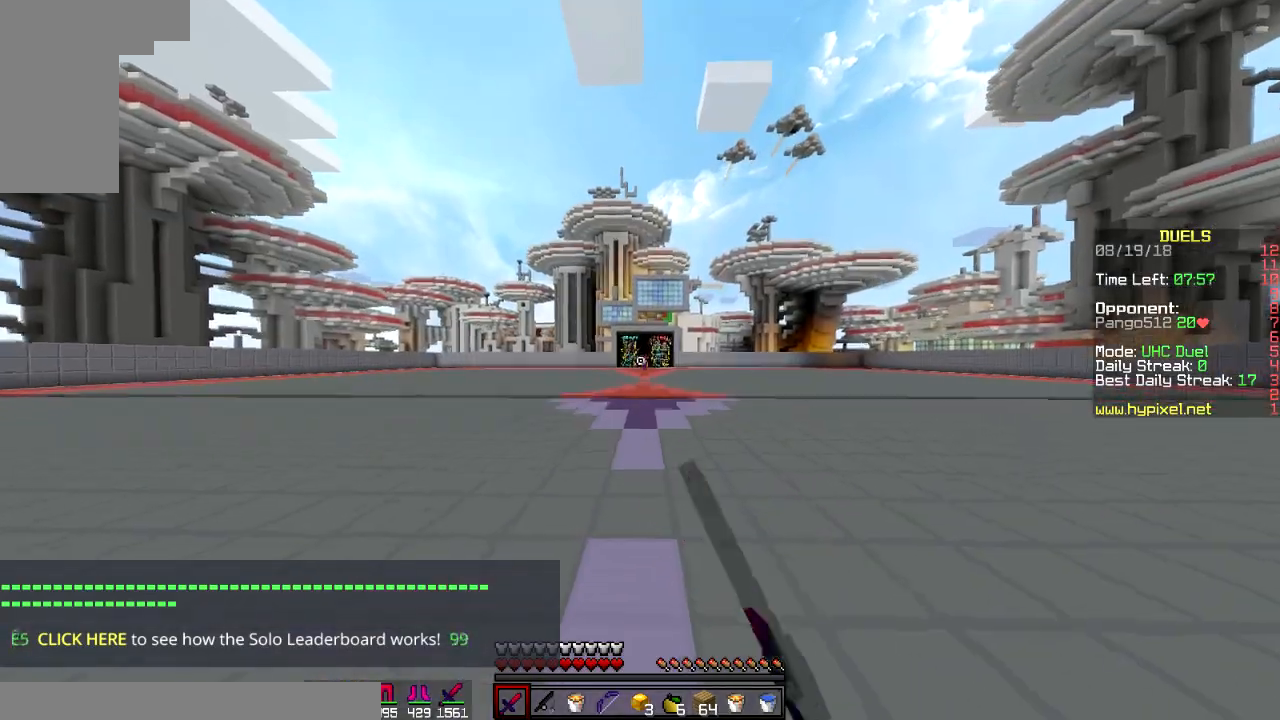
{"keys": ["space", "w"], "mouse": [], "events": []}
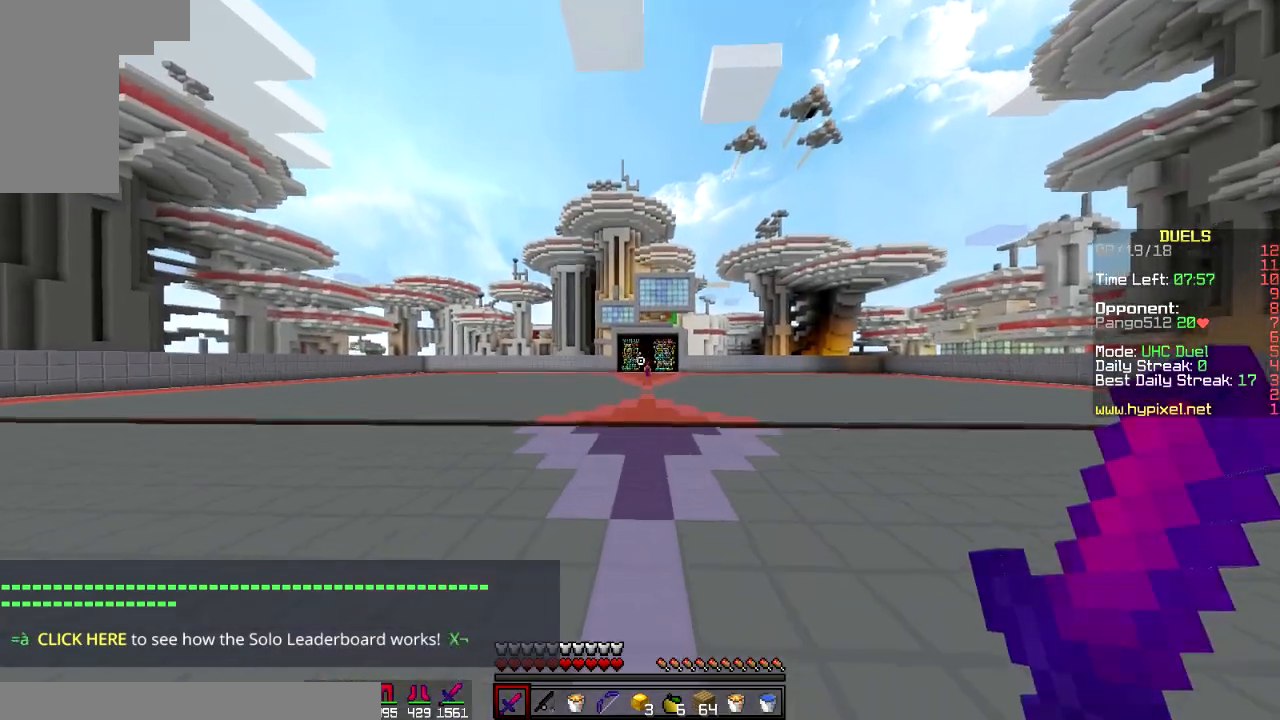
{"keys": ["space", "w"], "mouse": [], "events": []}
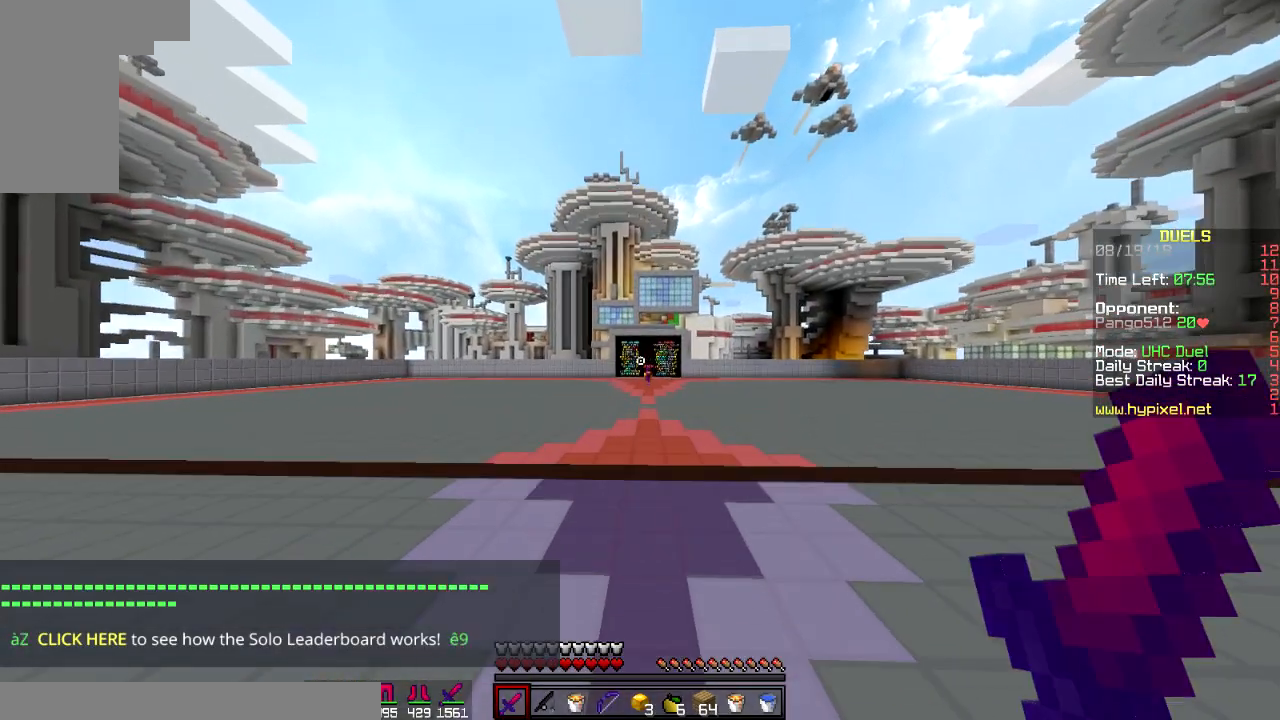
{"keys": ["space", "w"], "mouse": [], "events": []}
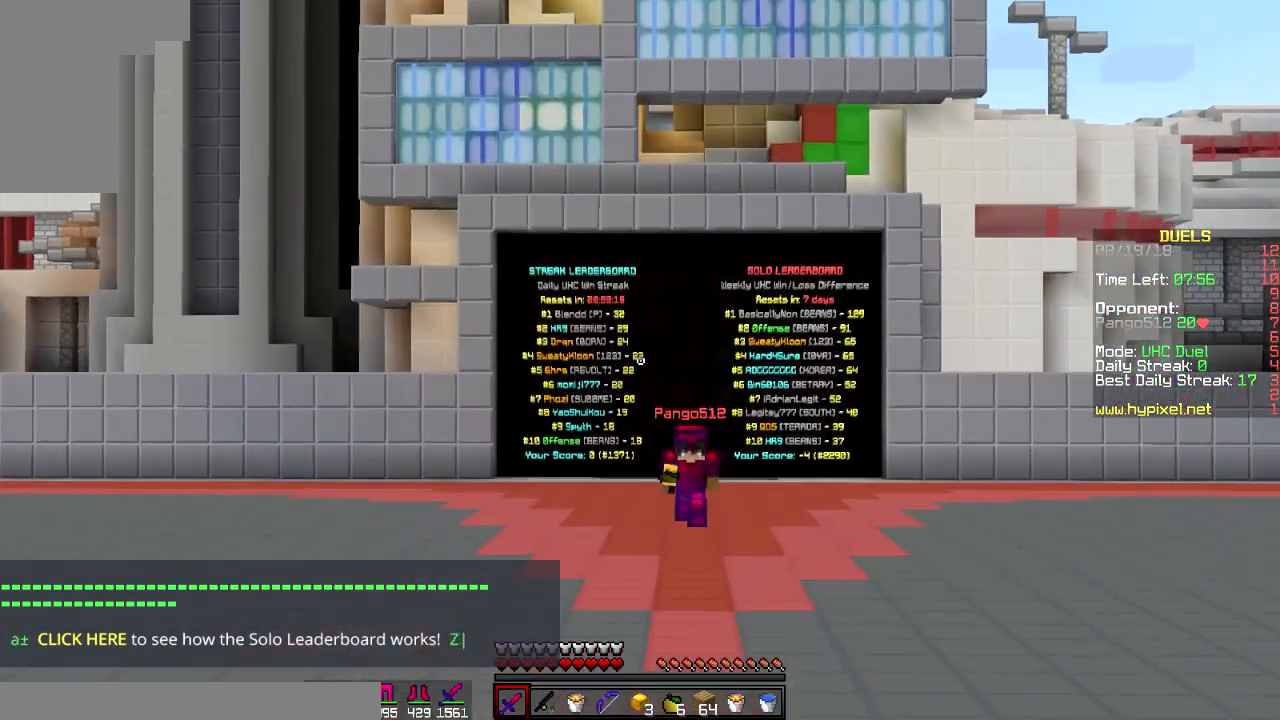
{"keys": ["w"], "mouse": [], "events": [[500, "space", "up"]]}
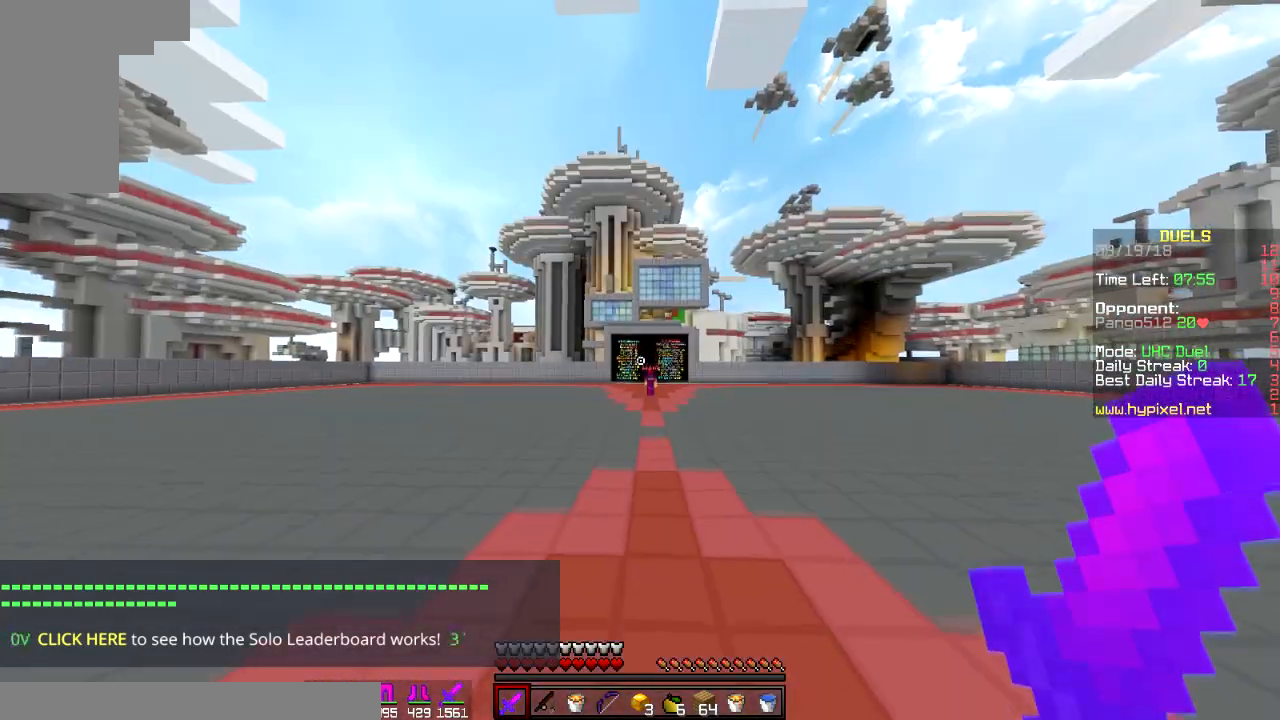
{"keys": ["w"], "mouse": [], "events": []}
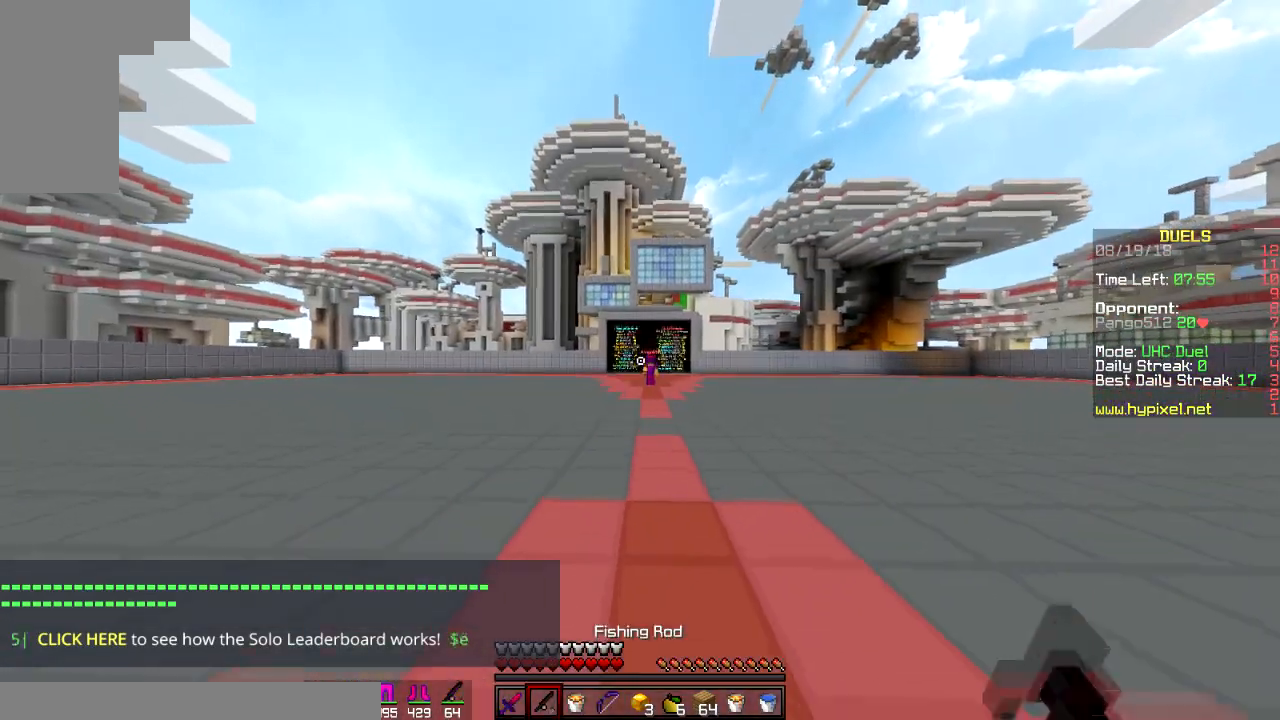
{"keys": ["space", "w"], "mouse": [], "events": [[500, "space", "down"]]}
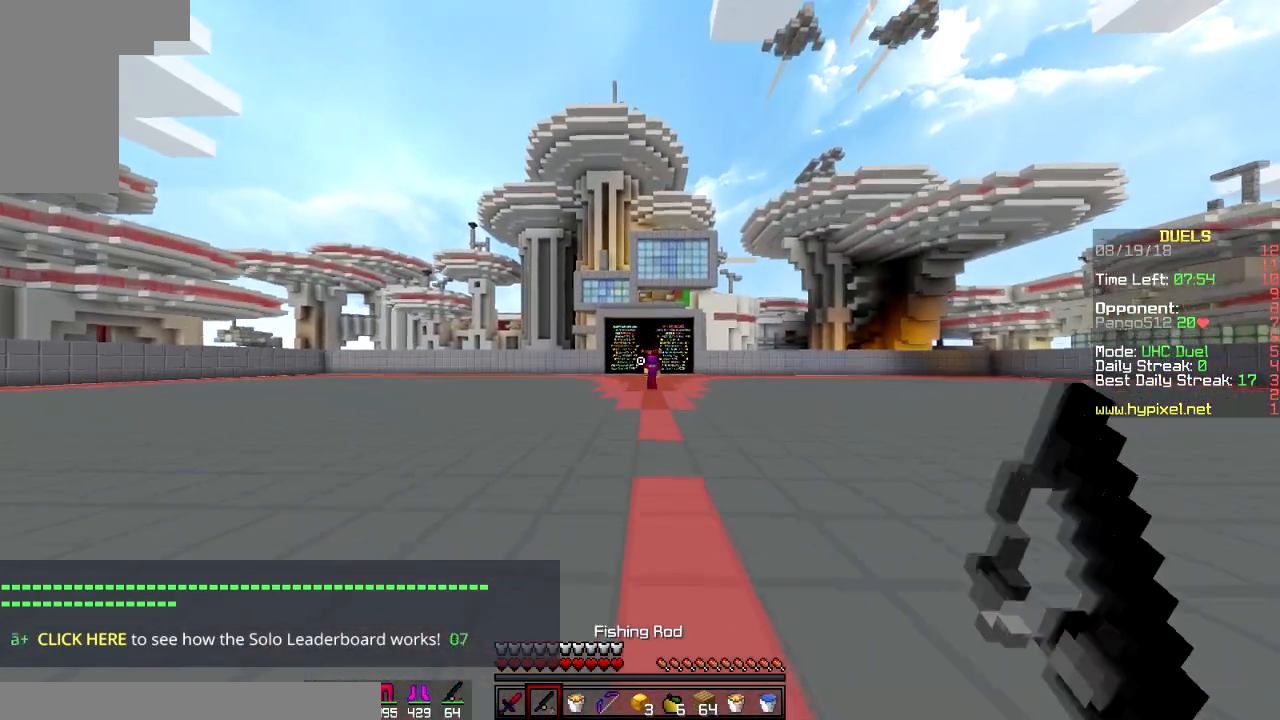
{"keys": ["w"], "mouse": [], "events": [[184, "space", "up"]]}
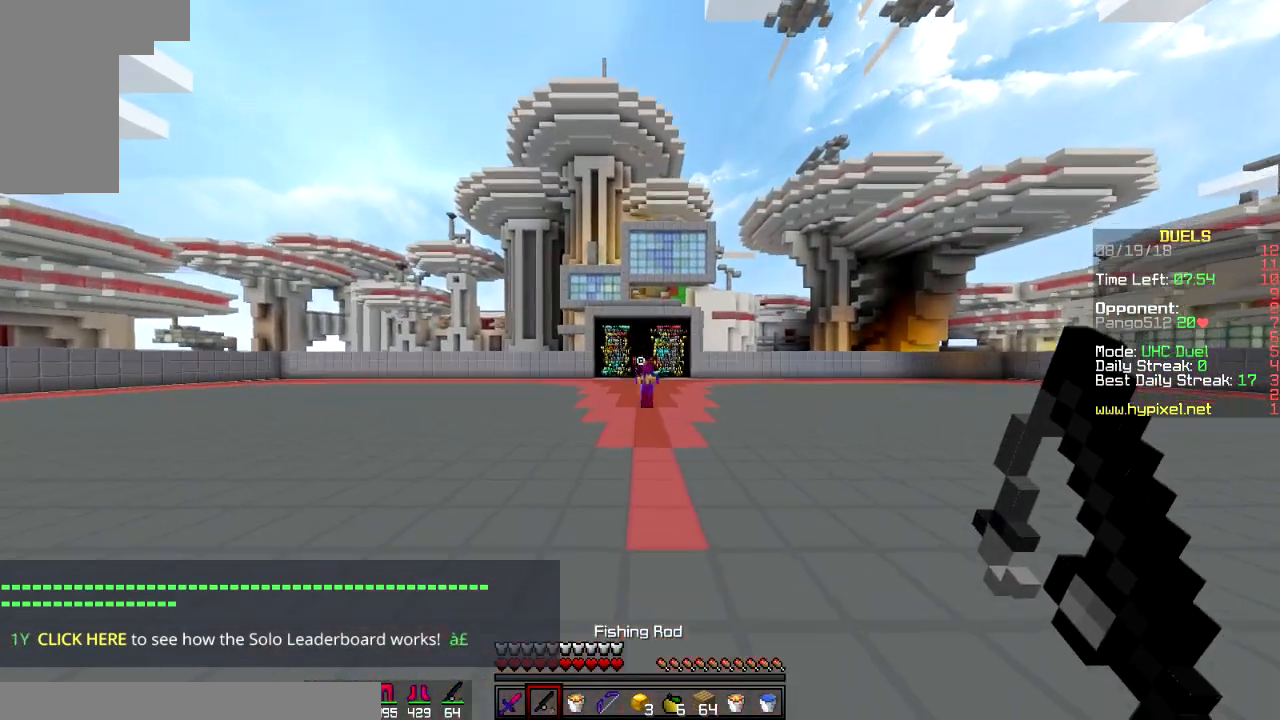
{"keys": ["a", "w"], "mouse": [], "events": [[100, "mouse_right", "down"], [333, "mouse_right", "up"], [500, "a", "down"]]}
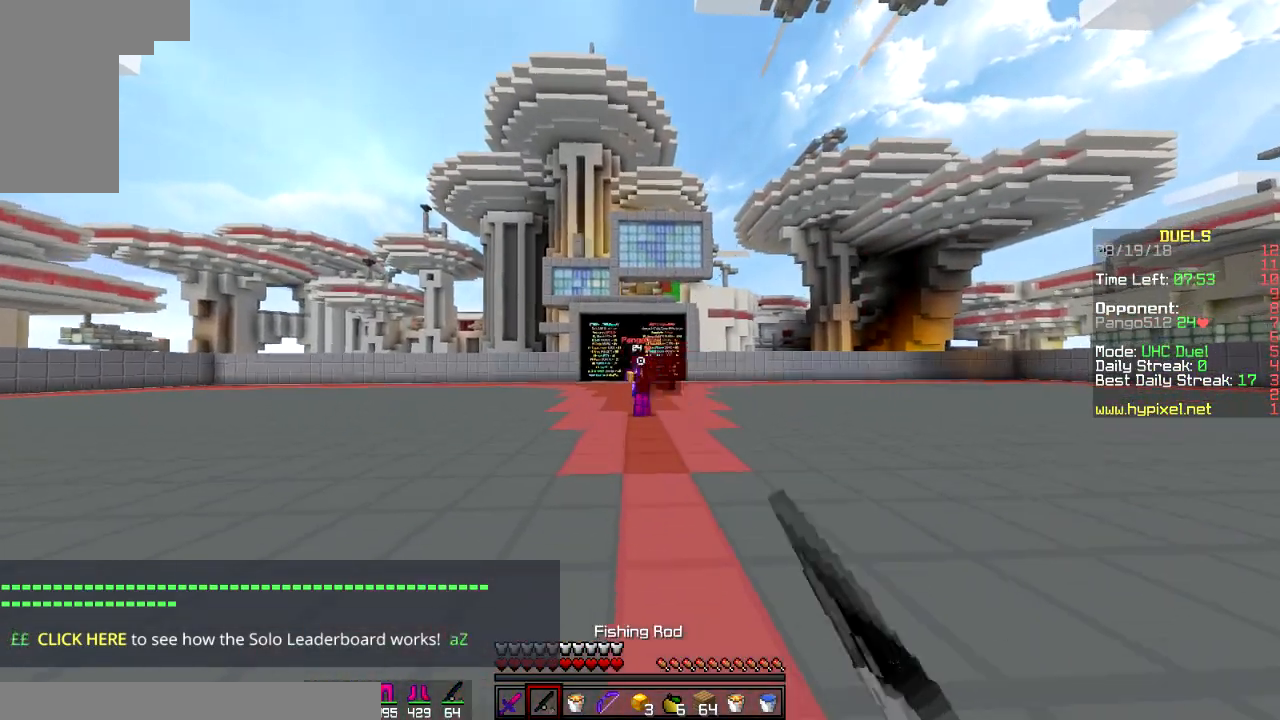
{"keys": ["a", "w"], "mouse": [], "events": [[200, "mouse_right", "down"], [351, "mouse_right", "up"]]}
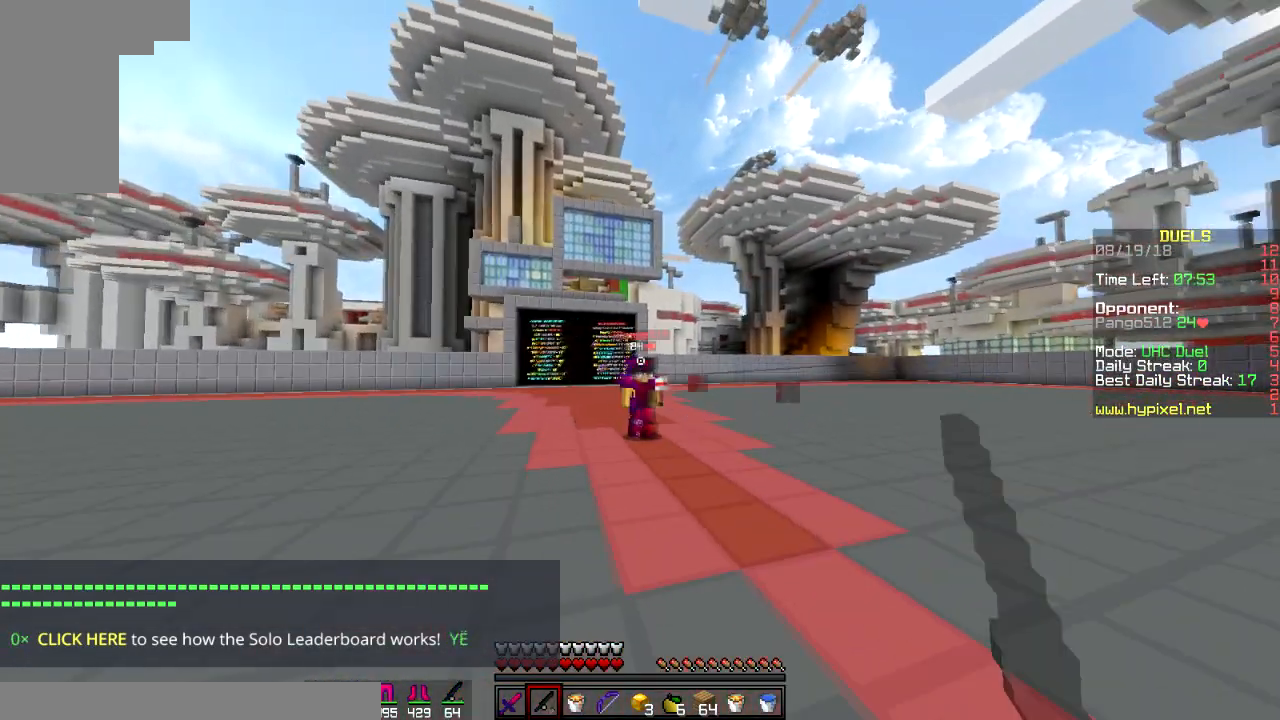
{"keys": ["d", "w"], "mouse": ["right"], "events": [[200, "a", "up"], [233, "w", "up"], [283, "d", "down"], [417, "mouse_right", "down"], [417, "w", "down"]]}
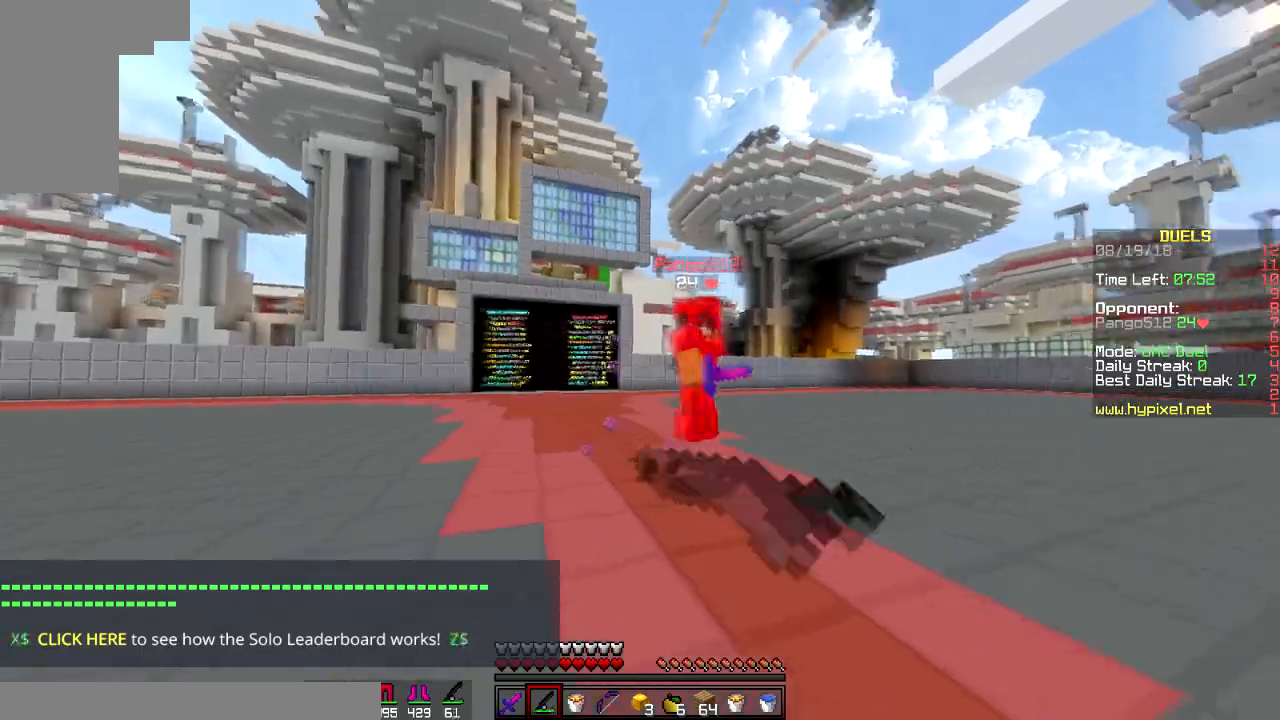
{"keys": ["d", "w"], "mouse": ["left"], "events": [[17, "mouse_right", "up"], [134, "mouse_right", "down"], [200, "mouse_right", "up"], [501, "mouse_left", "down"]]}
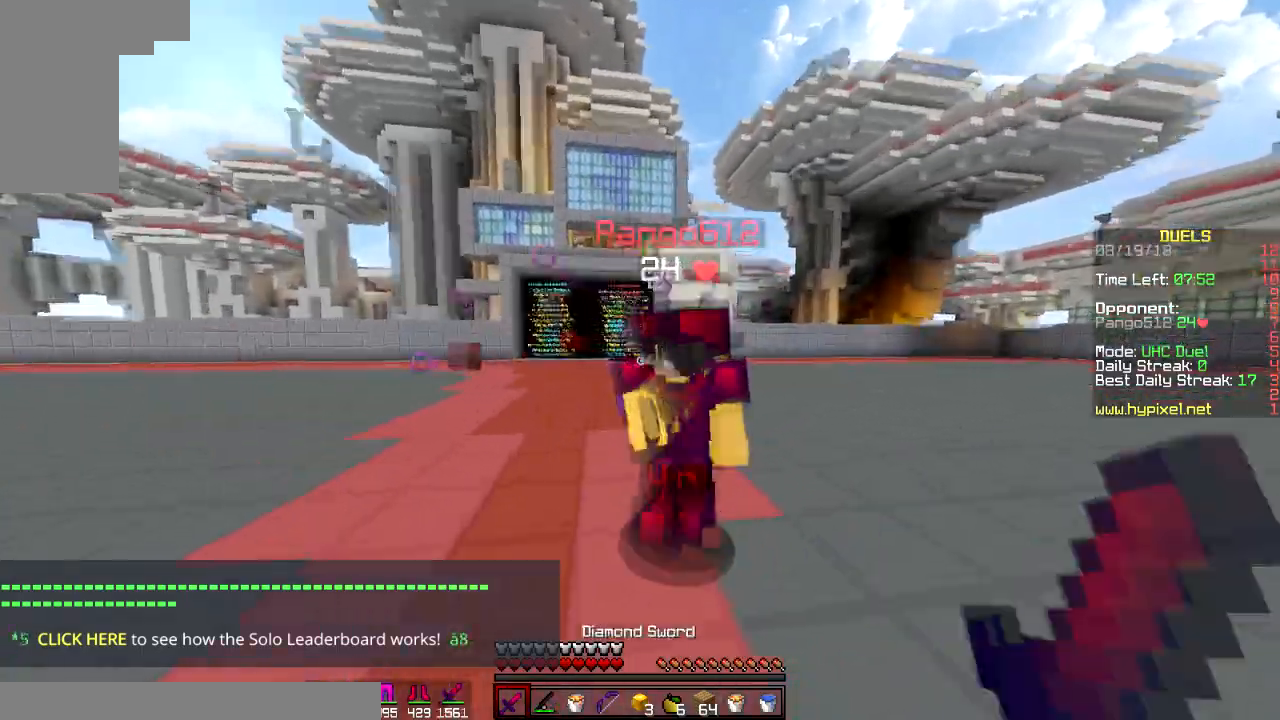
{"keys": ["a", "w"], "mouse": ["left"], "events": [[50, "mouse_left", "up"], [50, "w", "up"], [100, "mouse_left", "down"], [150, "mouse_left", "up"], [250, "mouse_left", "down"], [267, "a", "down"], [267, "d", "up"], [300, "mouse_left", "up"], [350, "mouse_left", "down"], [400, "w", "down"]]}
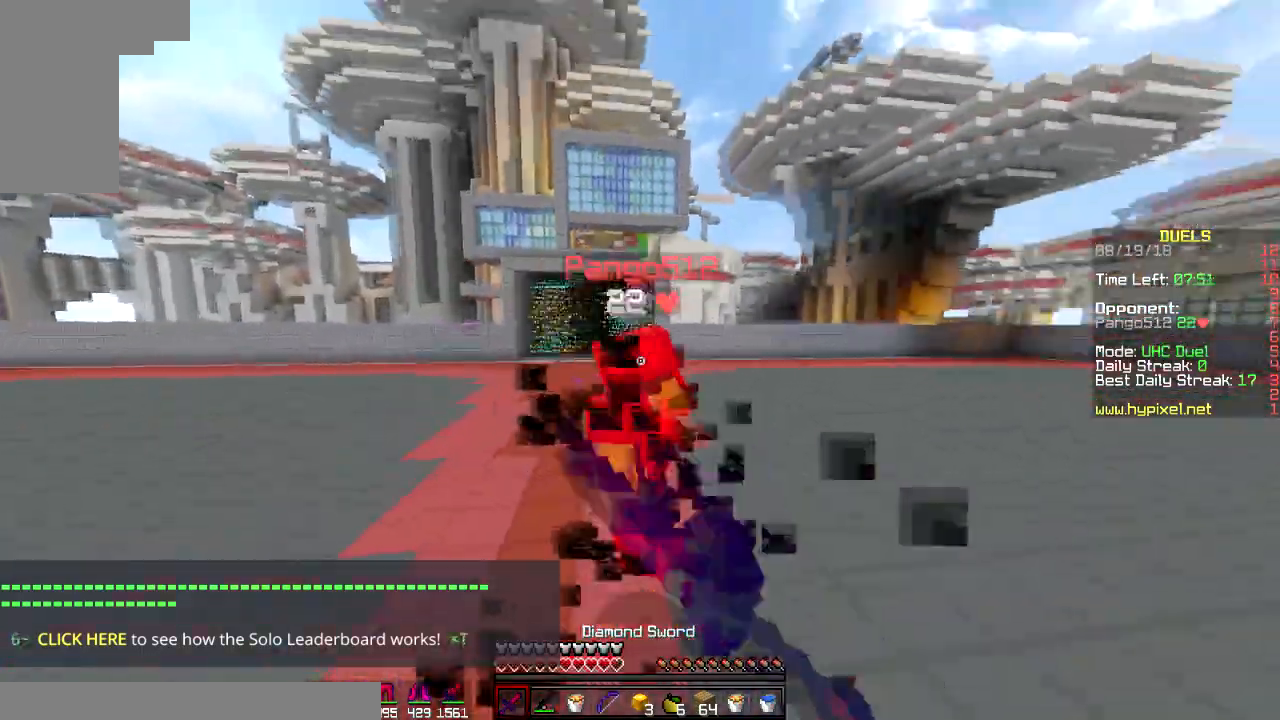
{"keys": ["a", "w"], "mouse": [], "events": [[150, "mouse_left", "up"], [234, "mouse_left", "down"], [301, "mouse_left", "up"], [334, "mouse_left", "down"], [501, "mouse_left", "up"]]}
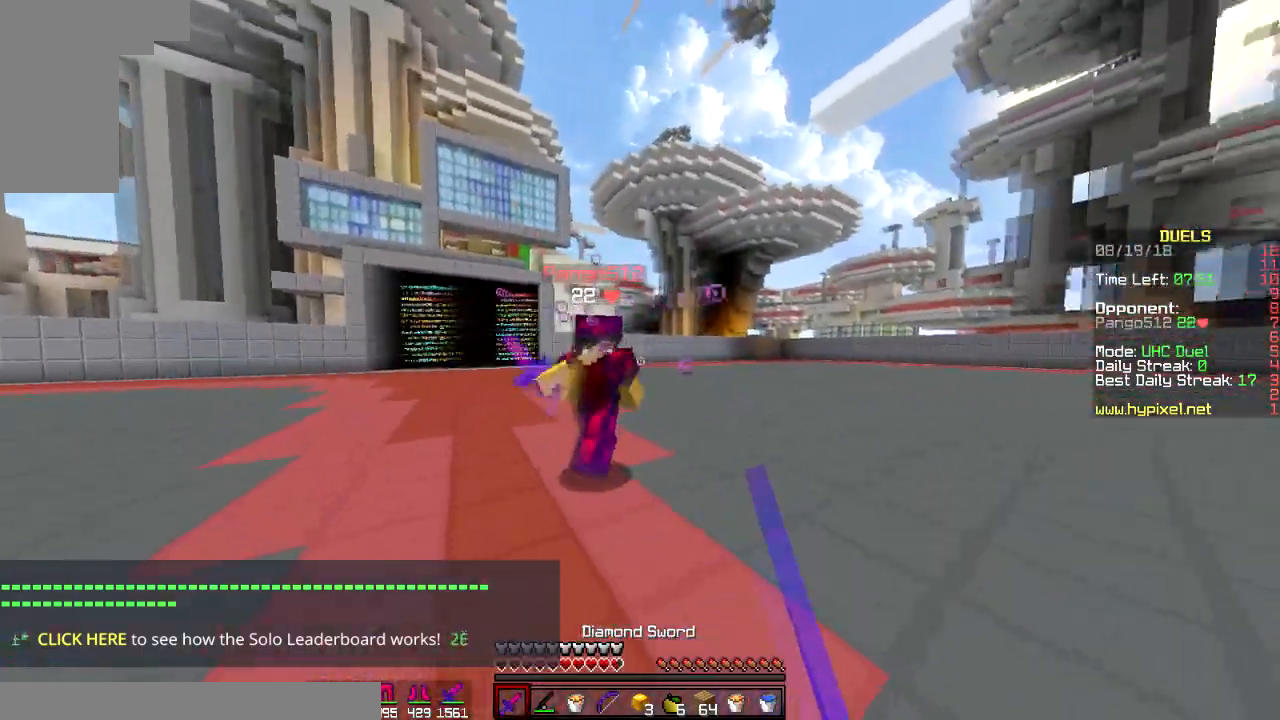
{"keys": ["a", "w"], "mouse": ["left"], "events": [[33, "mouse_left", "down"], [133, "mouse_left", "up"], [183, "mouse_left", "down"], [283, "mouse_left", "up"], [383, "mouse_left", "down"], [450, "mouse_left", "up"], [484, "mouse_left", "down"]]}
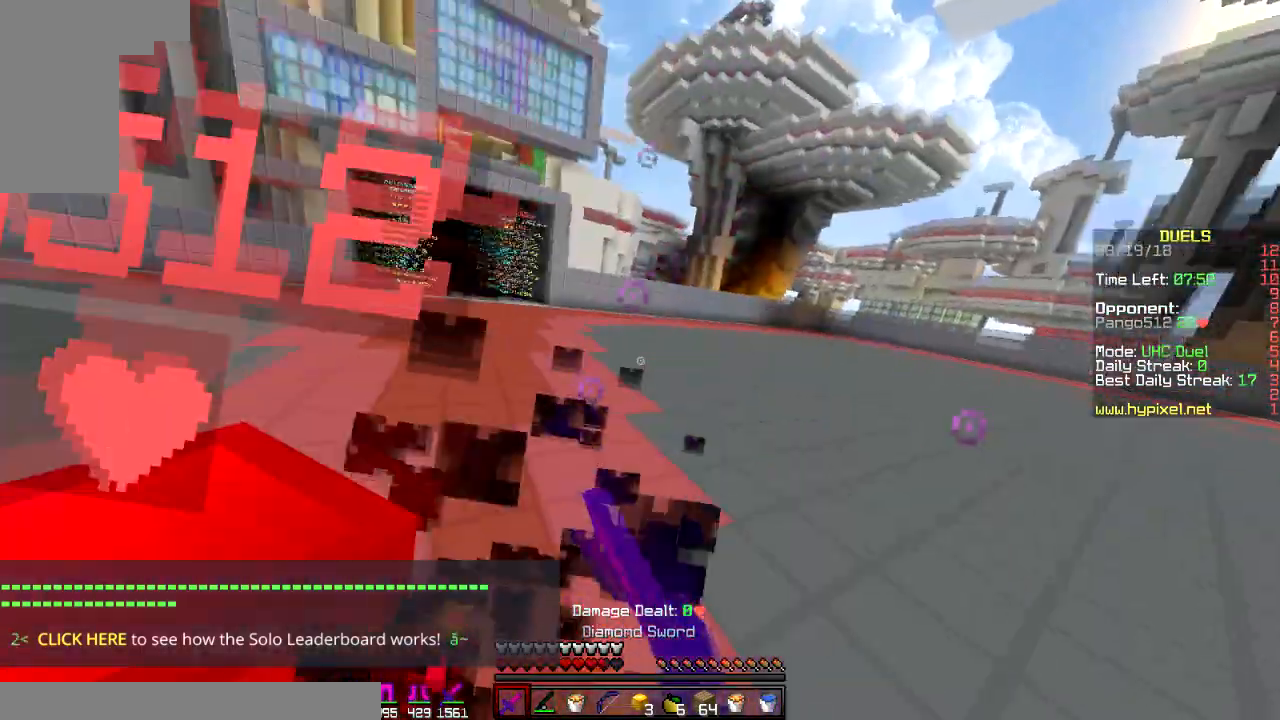
{"keys": ["a", "w"], "mouse": [], "events": [[67, "mouse_left", "up"], [134, "w", "up"], [184, "mouse_left", "down"], [284, "mouse_left", "up"], [334, "mouse_left", "down"], [334, "w", "down"], [434, "mouse_left", "up"]]}
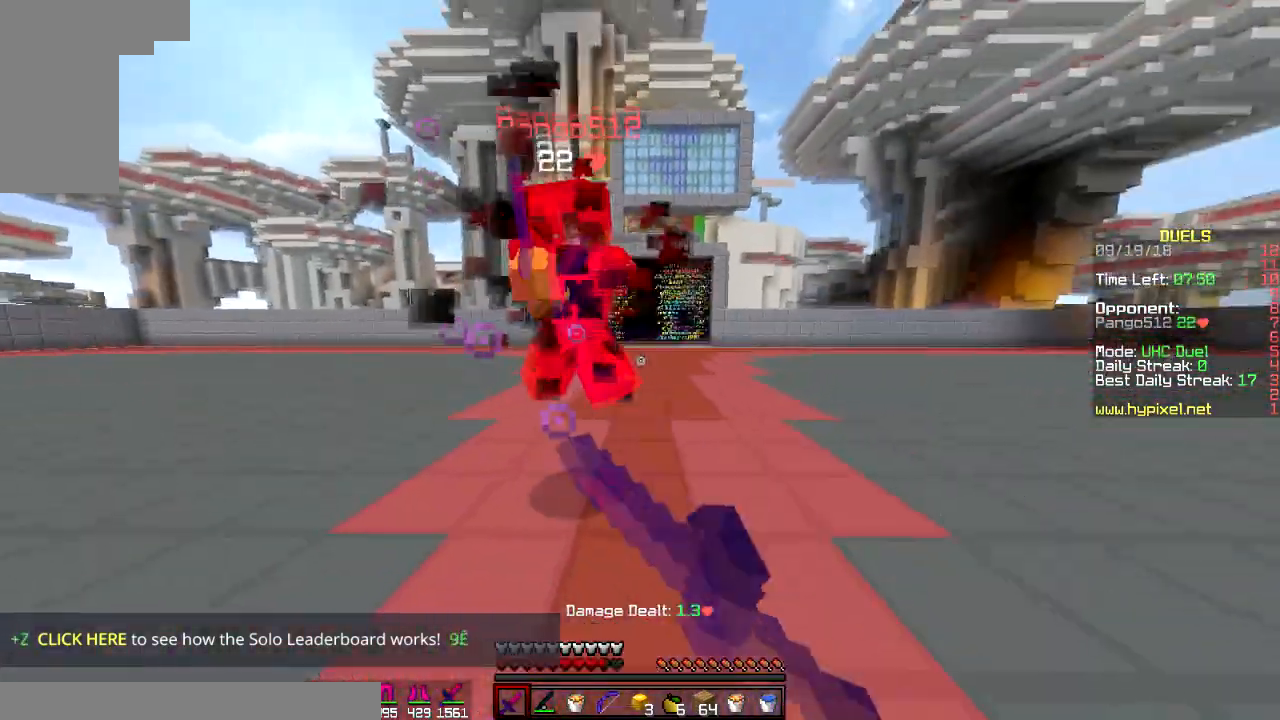
{"keys": ["a", "w"], "mouse": [], "events": [[50, "mouse_left", "down"], [100, "mouse_left", "up"], [183, "mouse_left", "down"], [300, "mouse_left", "up"], [333, "mouse_left", "down"], [417, "mouse_left", "up"]]}
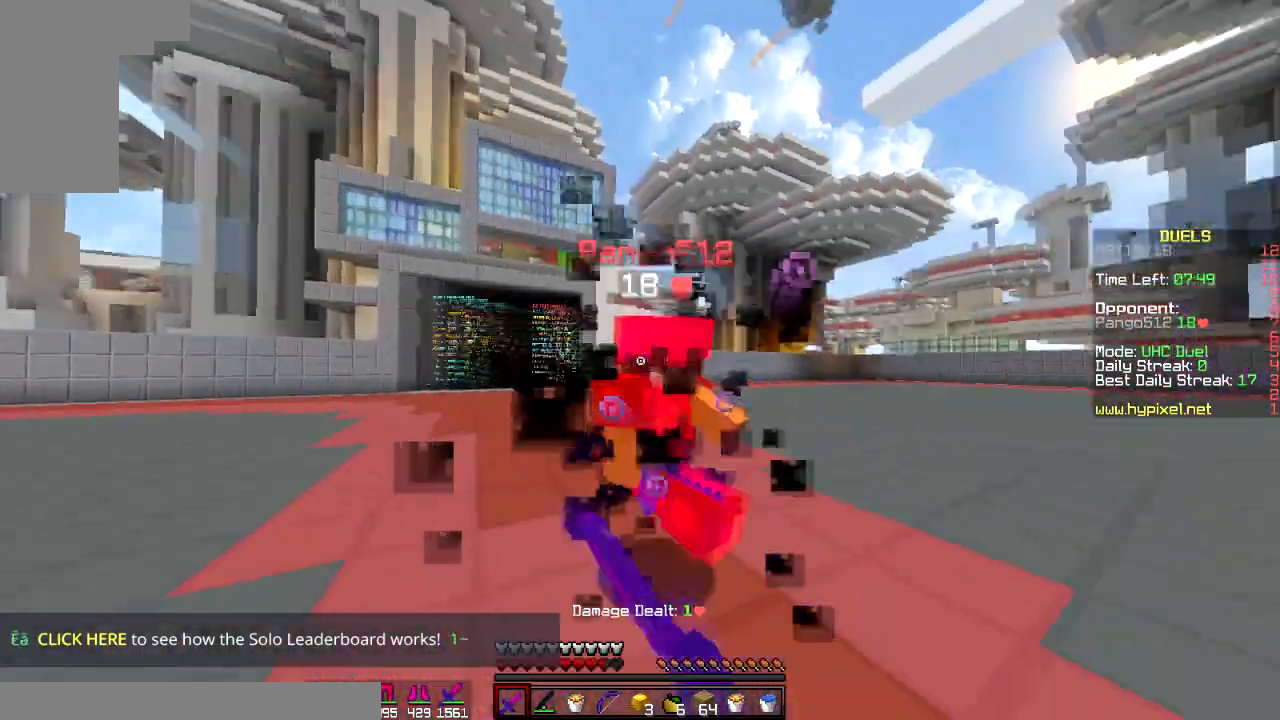
{"keys": ["a", "w"], "mouse": [], "events": [[50, "mouse_left", "down"], [150, "mouse_left", "up"], [200, "mouse_left", "down"], [434, "mouse_left", "up"]]}